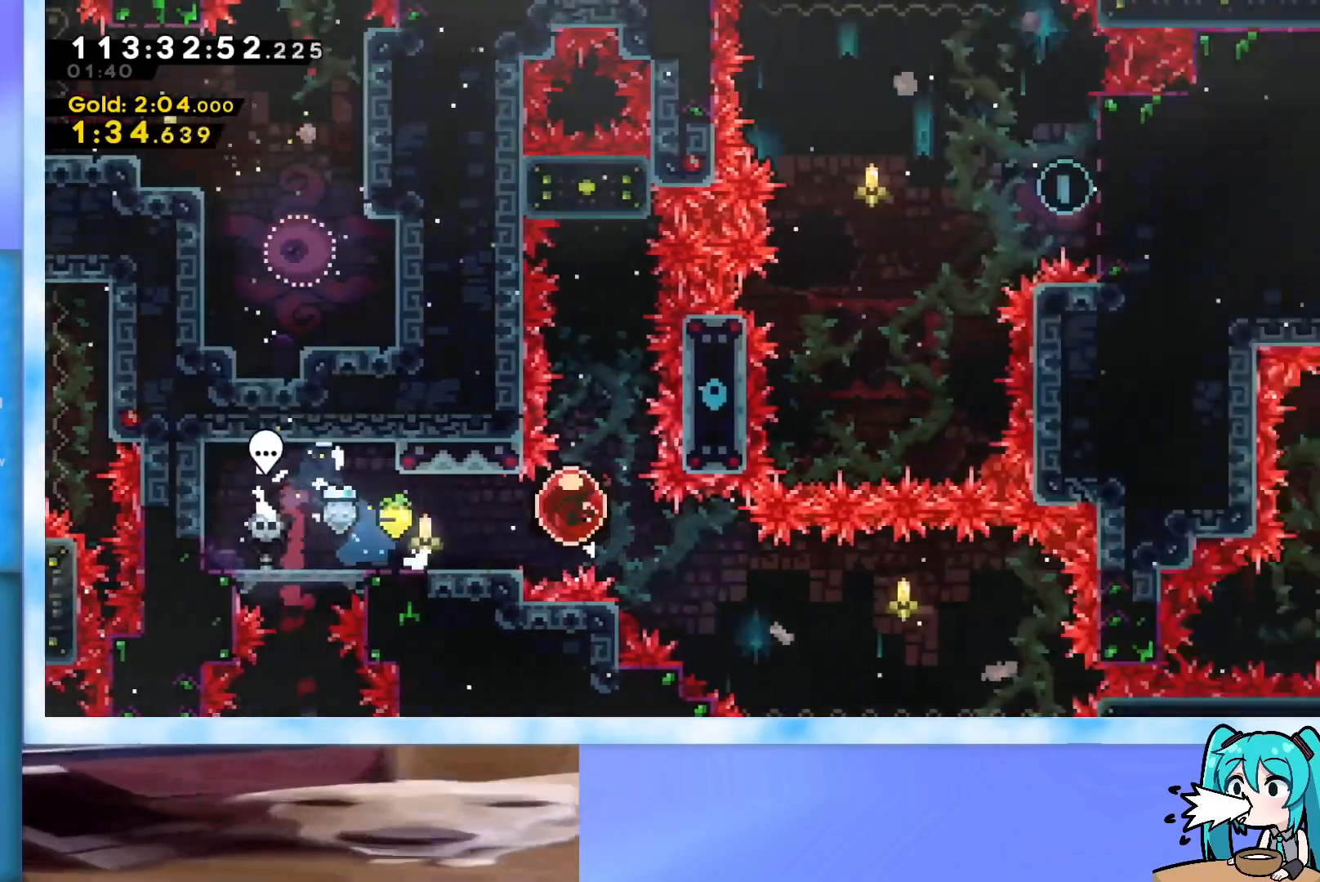
Gameplay with keyboard; each line is a JSON object with the keys held at the frame after it. "events" lists presses ("down") and releases ("up") of "dash", "demo", "down", "grab", "j2", "jump", "left", "pause", "right" and "up" between this image and that frame as [ms after this image, input, new state], when the widget could be followed in between. No other keys are recorded. Mouse input is not recorded. Key names are as the overlay labels them; some are game actions (e.g. jump) rather than physical keys.
{"keys": ["right"], "events": [[183, "dash", "up"], [233, "jump", "up"], [317, "down", "up"]]}
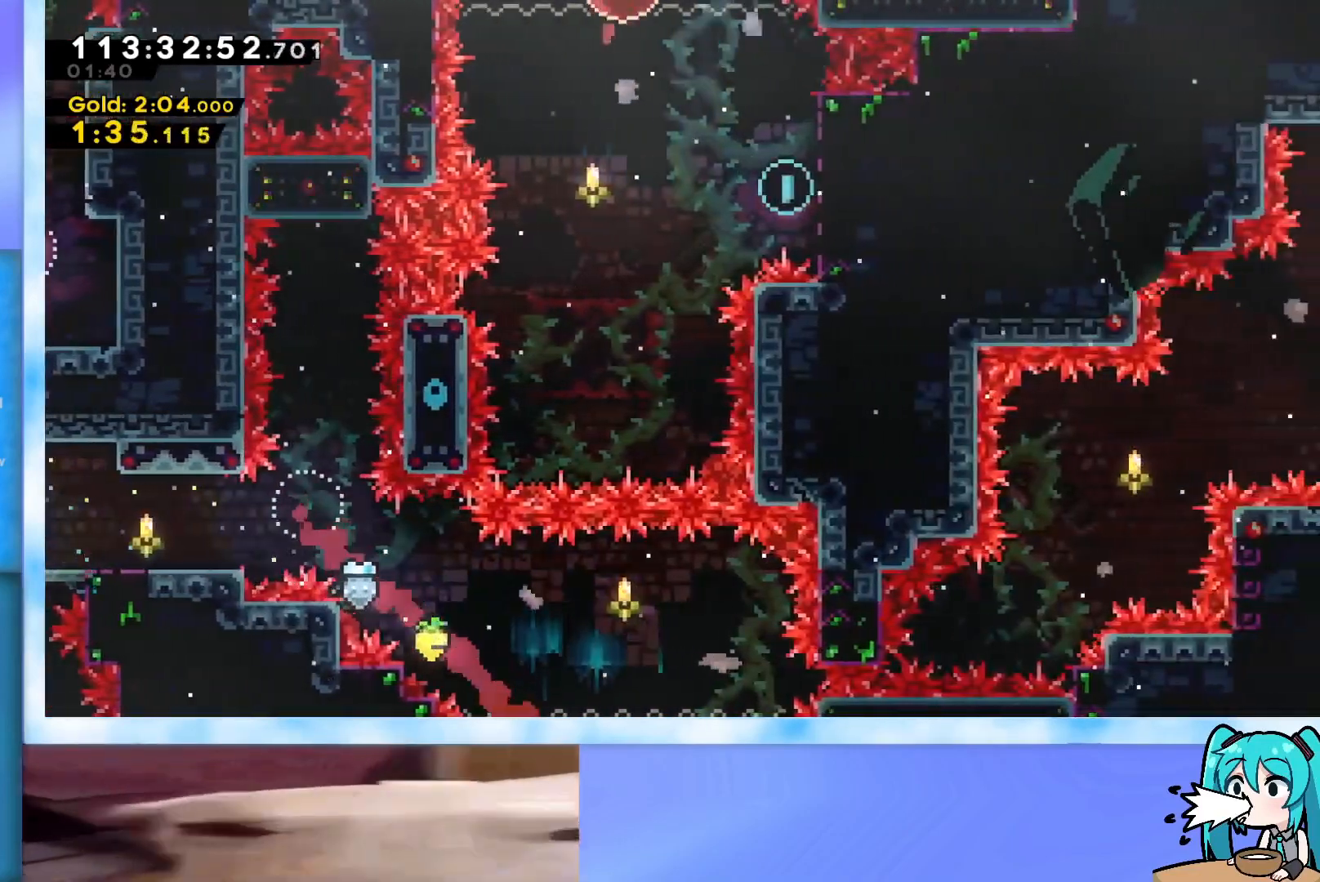
{"keys": ["grab"], "events": [[251, "grab", "down"], [484, "right", "up"]]}
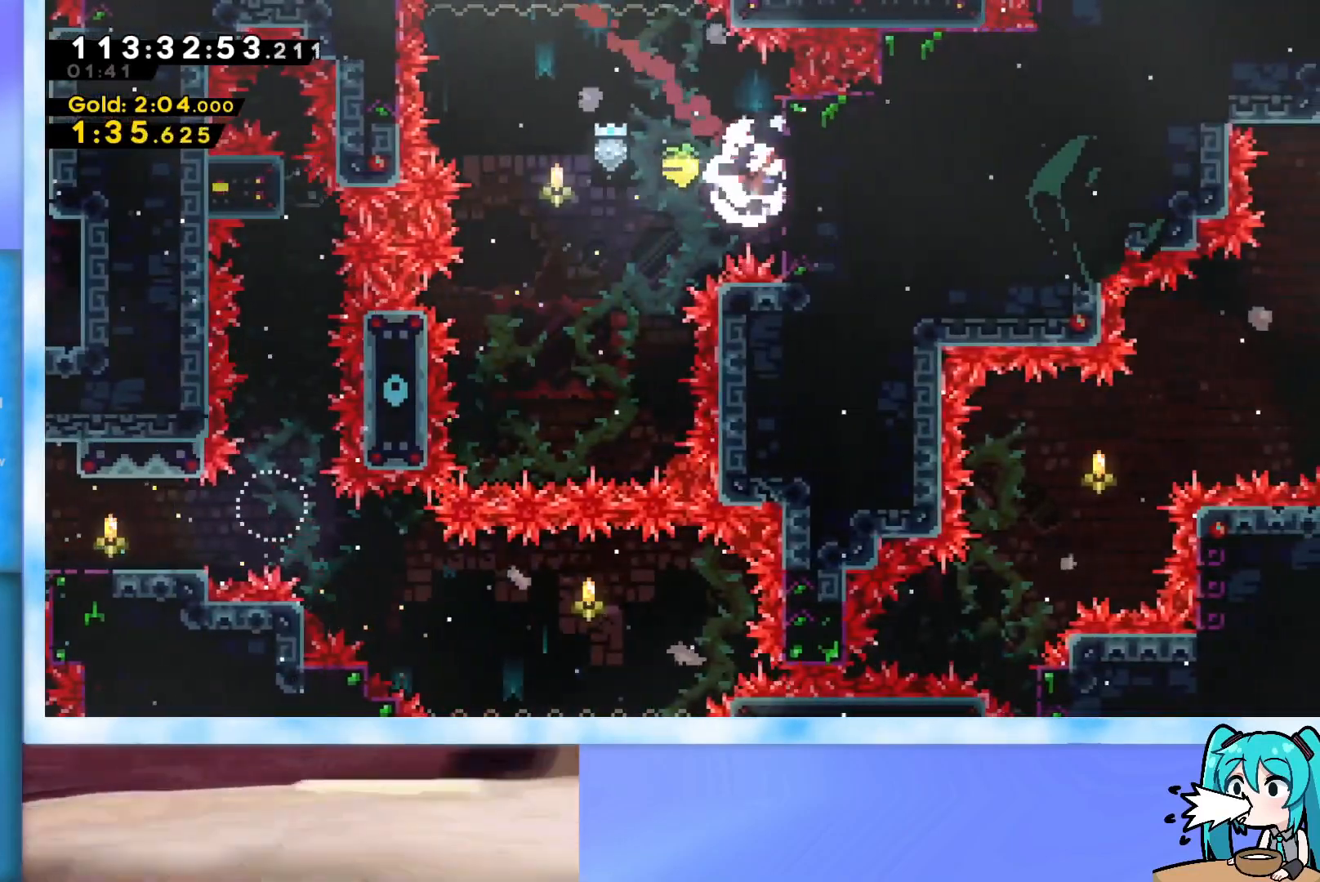
{"keys": ["left"], "events": [[33, "down", "down"], [117, "down", "up"], [117, "left", "down"], [167, "jump", "down"], [267, "grab", "up"], [267, "jump", "up"]]}
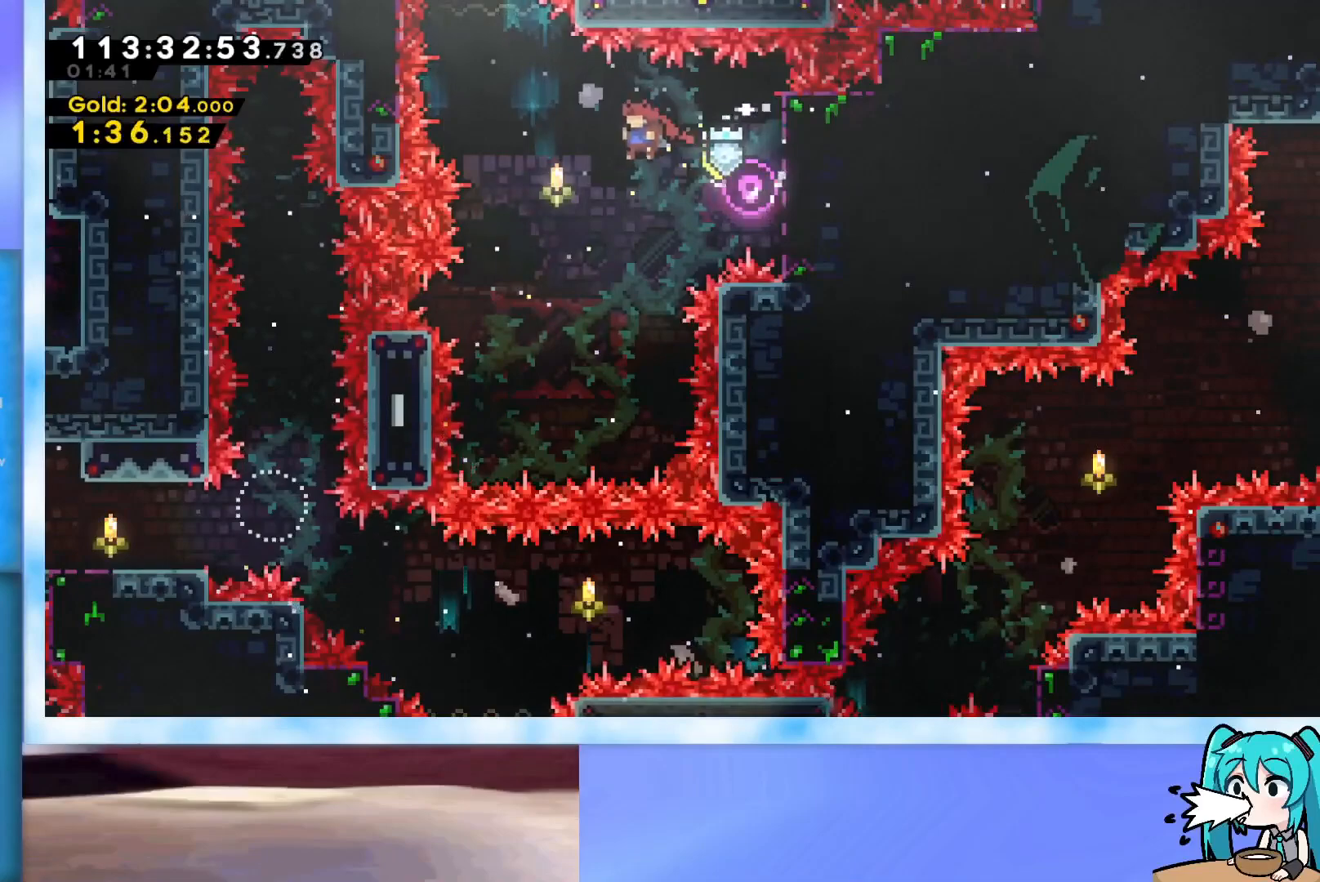
{"keys": [], "events": [[284, "left", "up"]]}
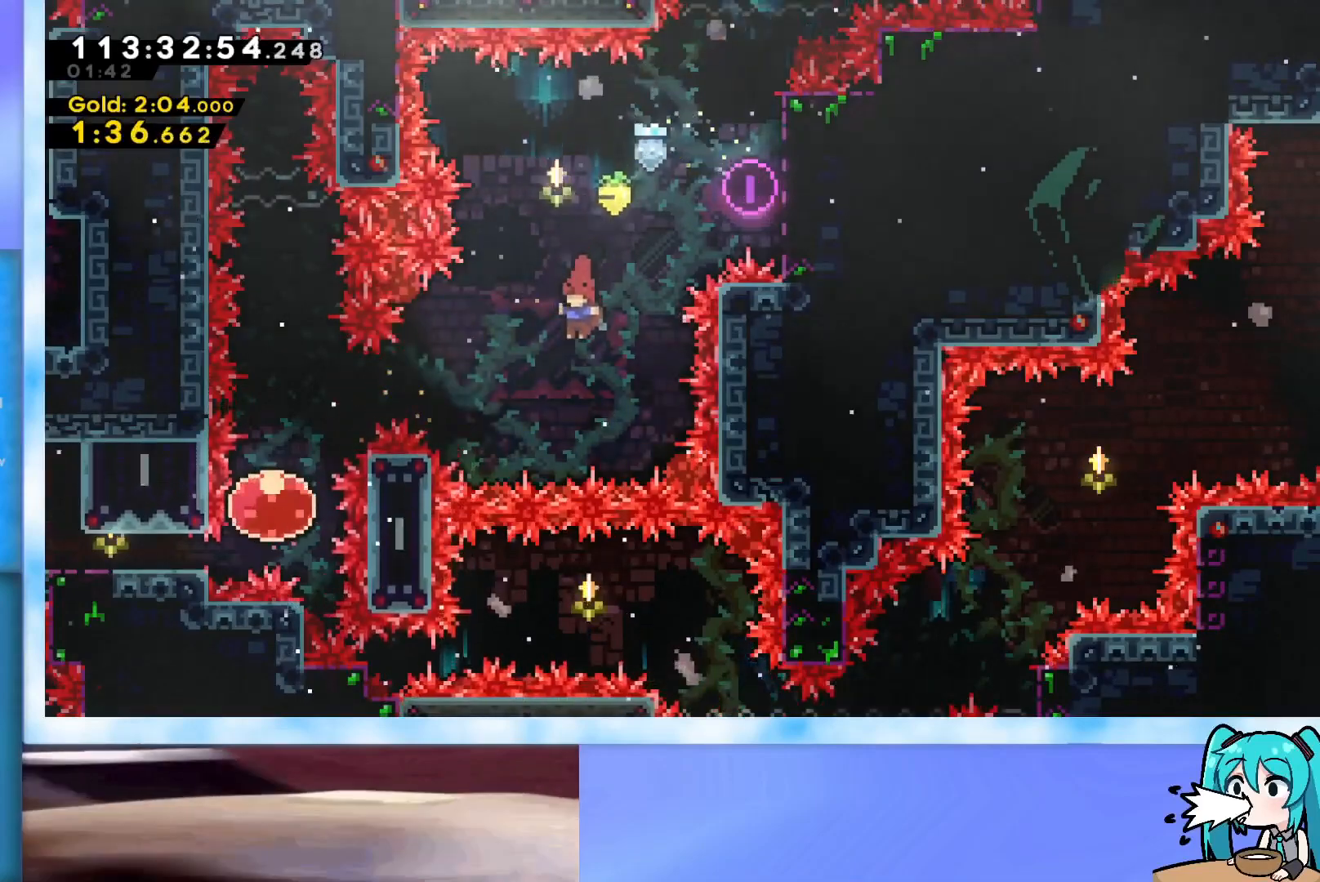
{"keys": ["left"], "events": [[100, "left", "down"], [300, "dash", "down"], [334, "dash", "up"]]}
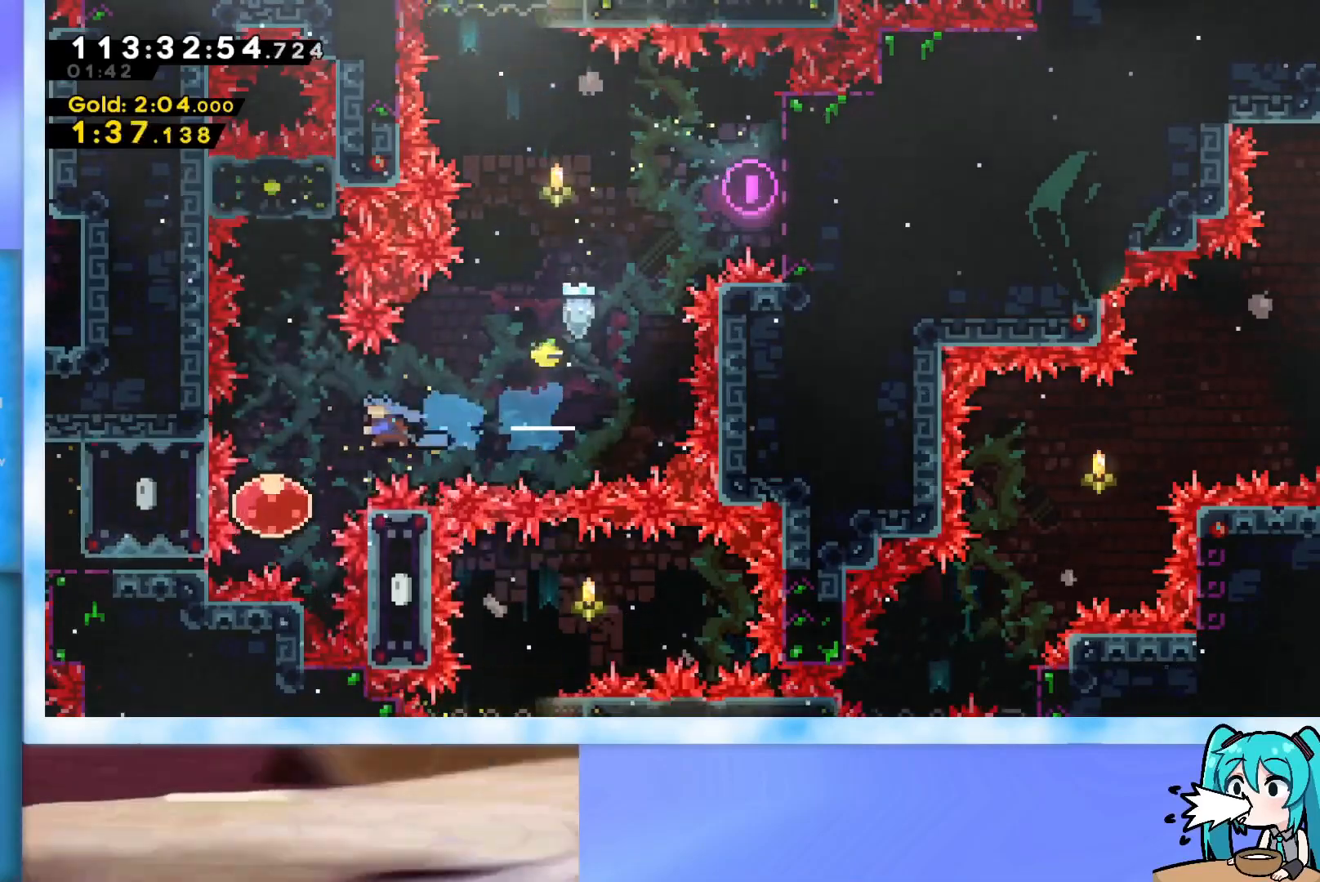
{"keys": ["dash", "up"], "events": [[34, "left", "up"], [217, "left", "down"], [267, "left", "up"], [301, "up", "down"], [401, "dash", "down"]]}
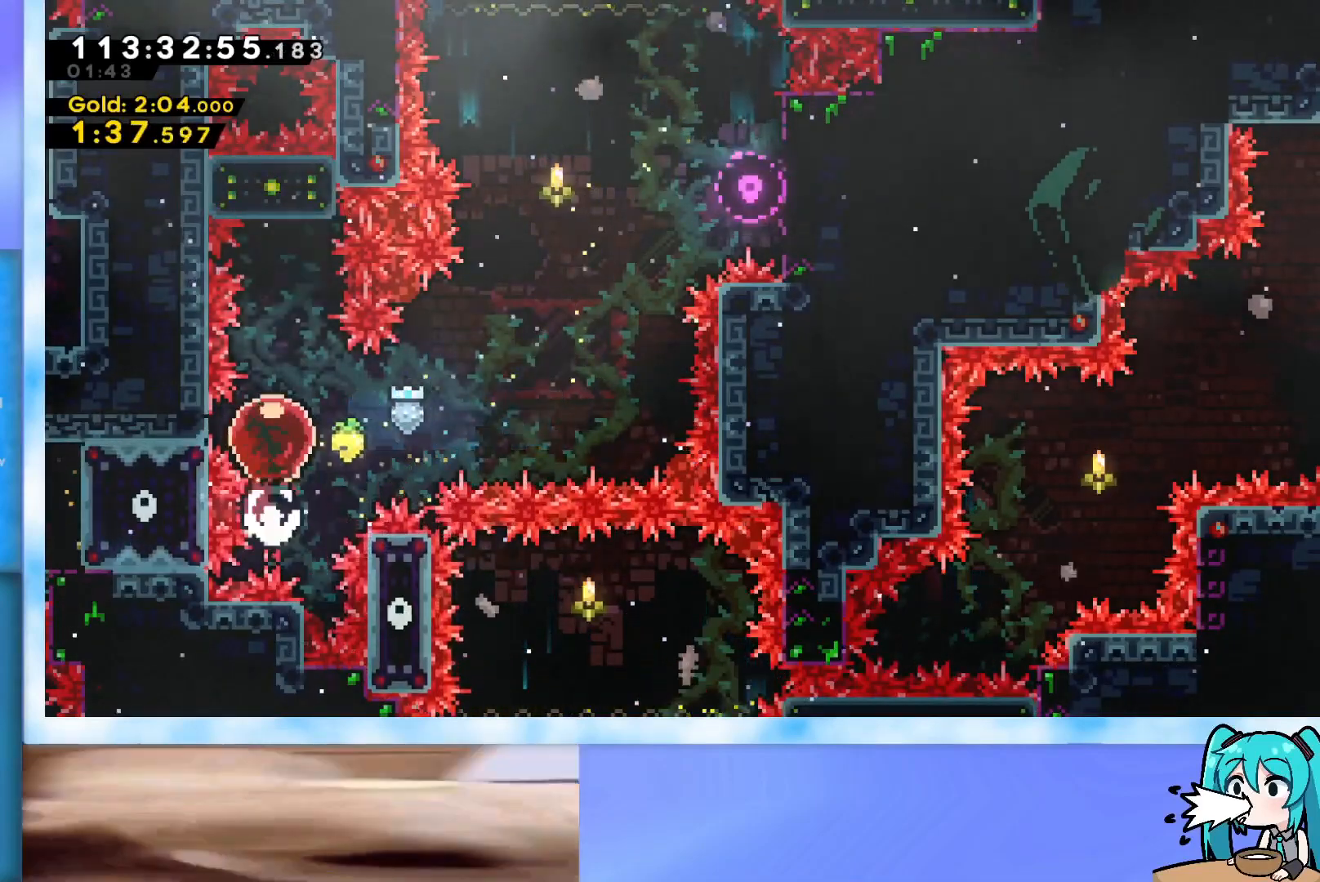
{"keys": [], "events": [[50, "dash", "up"], [467, "up", "up"]]}
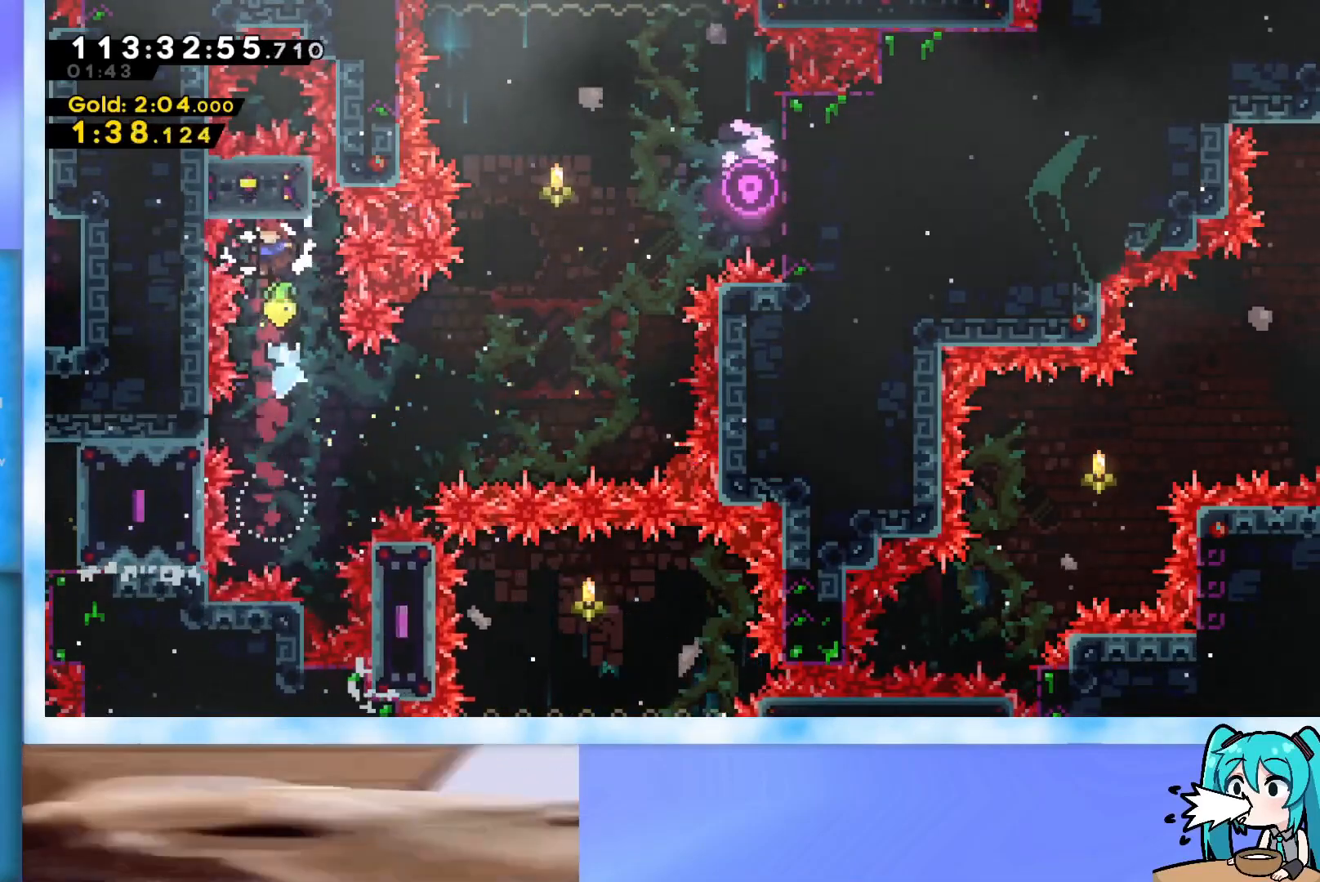
{"keys": [], "events": []}
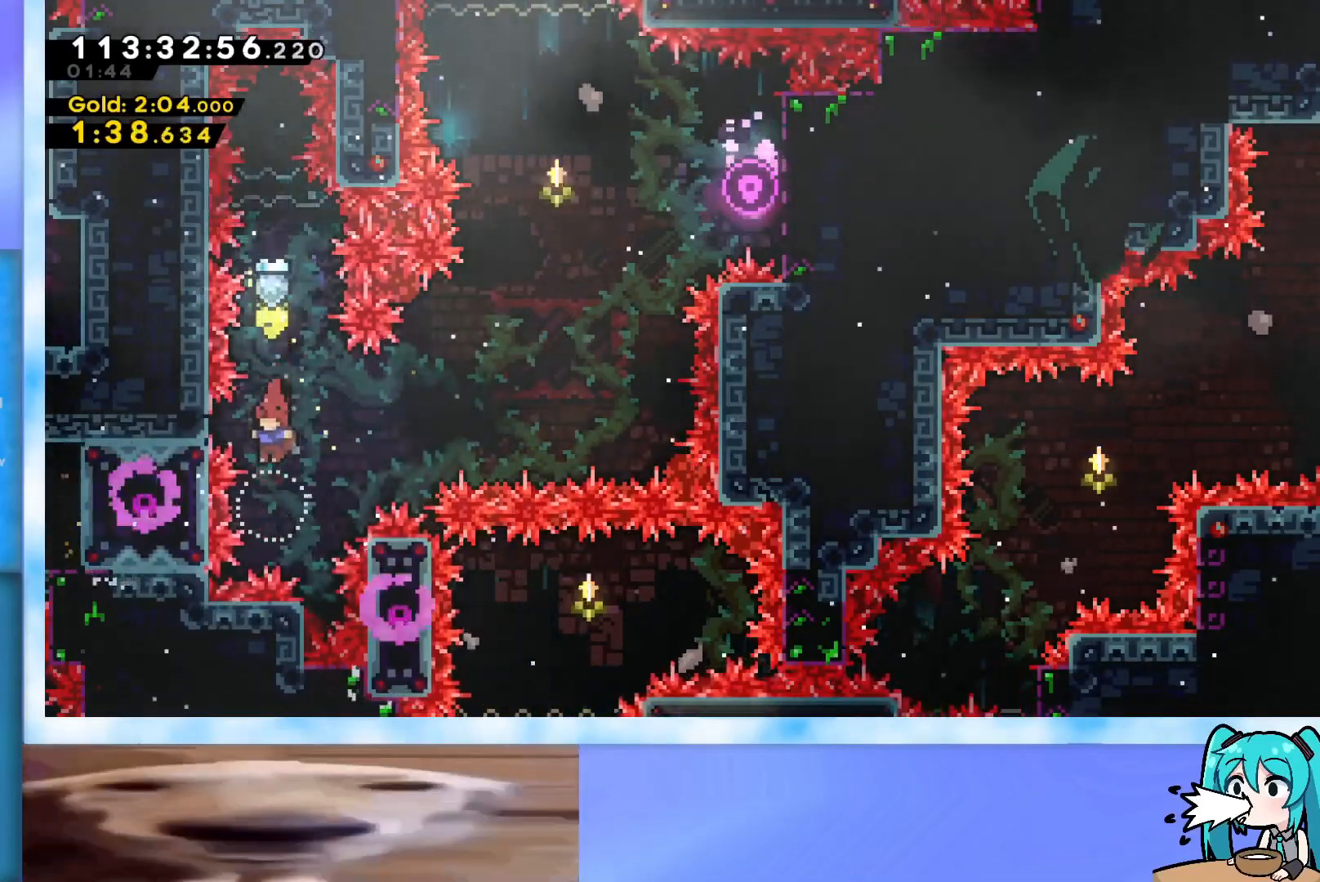
{"keys": ["dash", "right", "up"], "events": [[400, "right", "down"], [400, "up", "down"], [450, "dash", "down"]]}
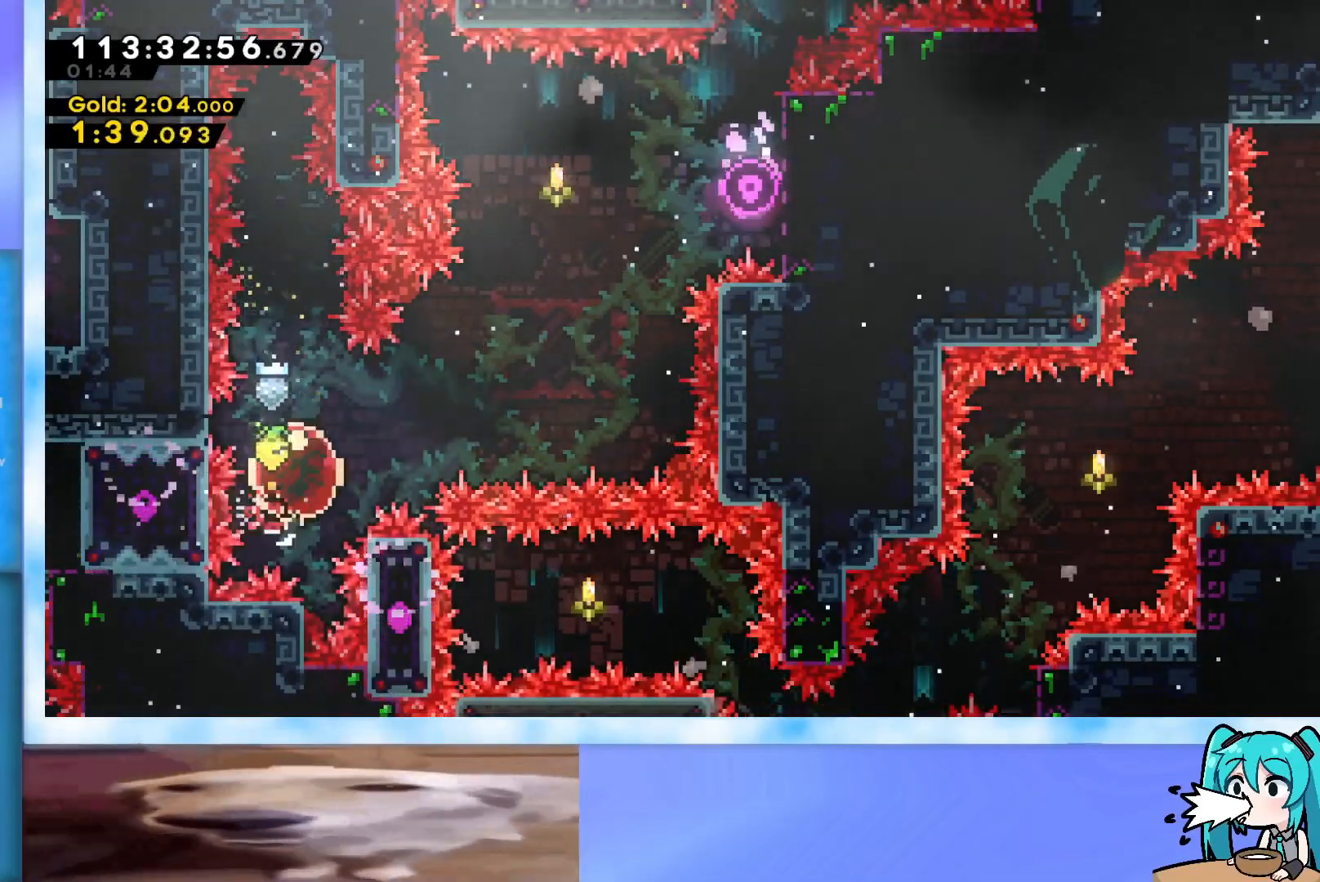
{"keys": ["right"], "events": [[84, "dash", "up"], [284, "up", "up"]]}
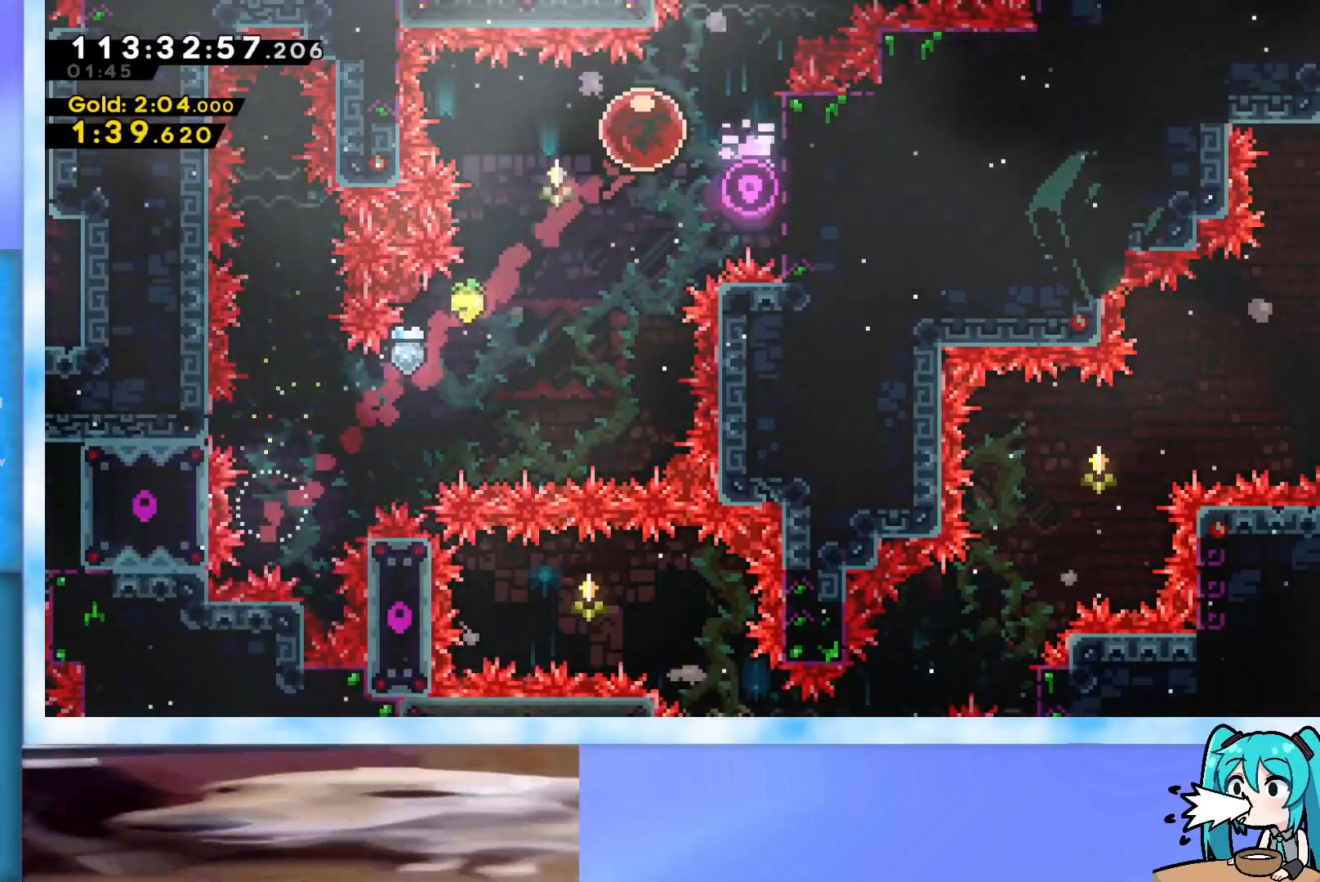
{"keys": ["right"], "events": []}
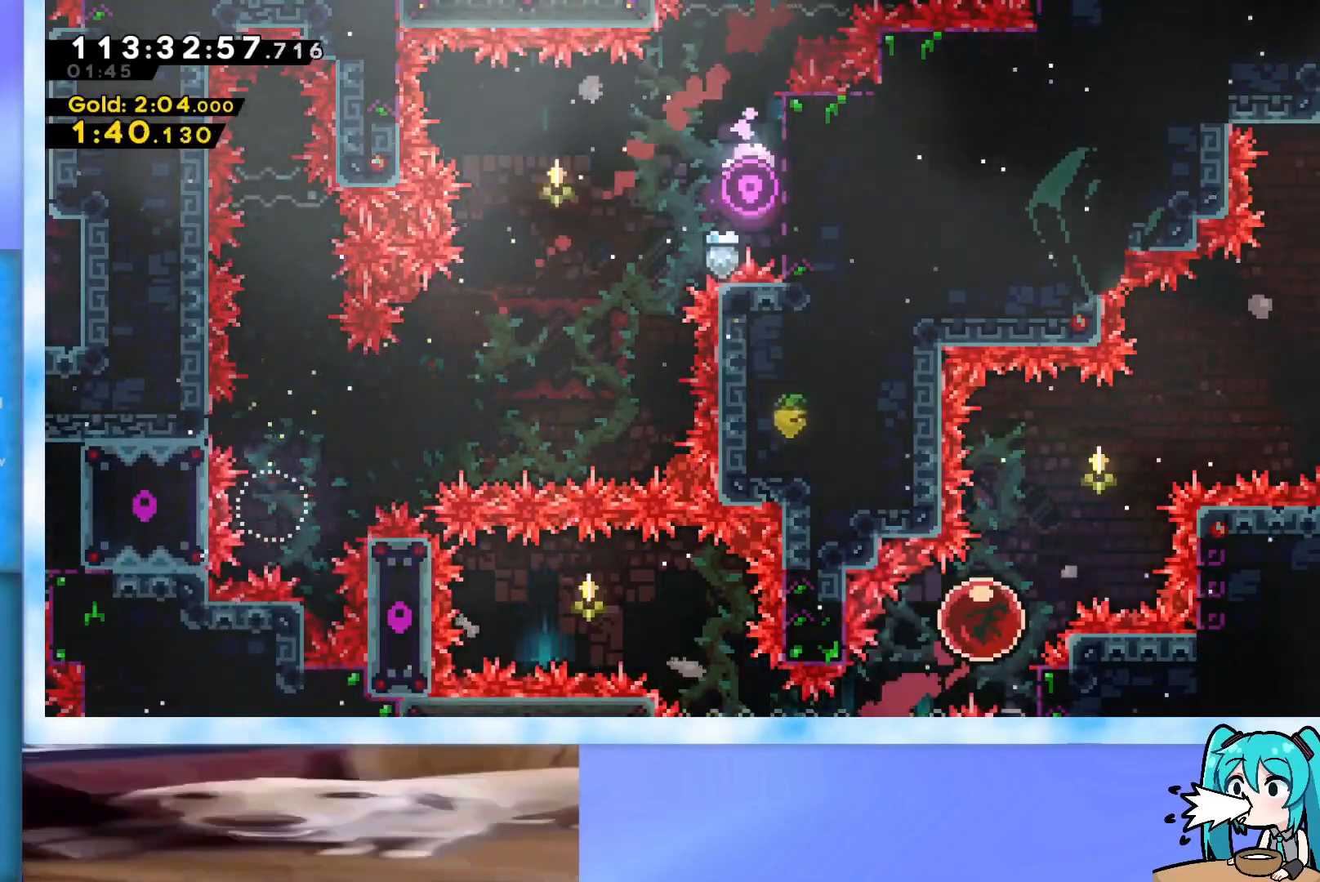
{"keys": ["right"], "events": []}
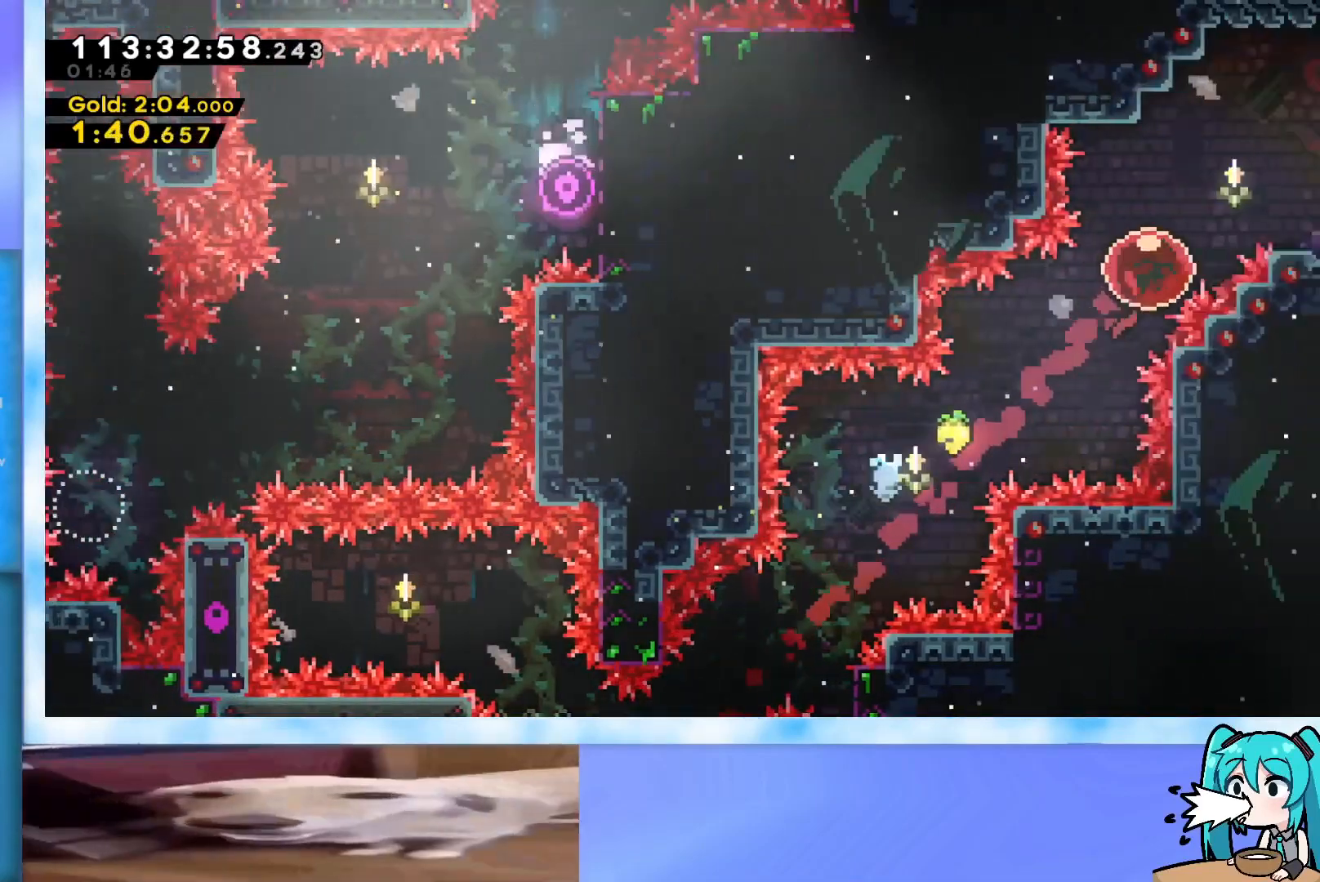
{"keys": ["grab", "right"], "events": [[283, "dash", "down"], [283, "down", "down"], [417, "dash", "up"], [467, "down", "up"], [467, "grab", "down"]]}
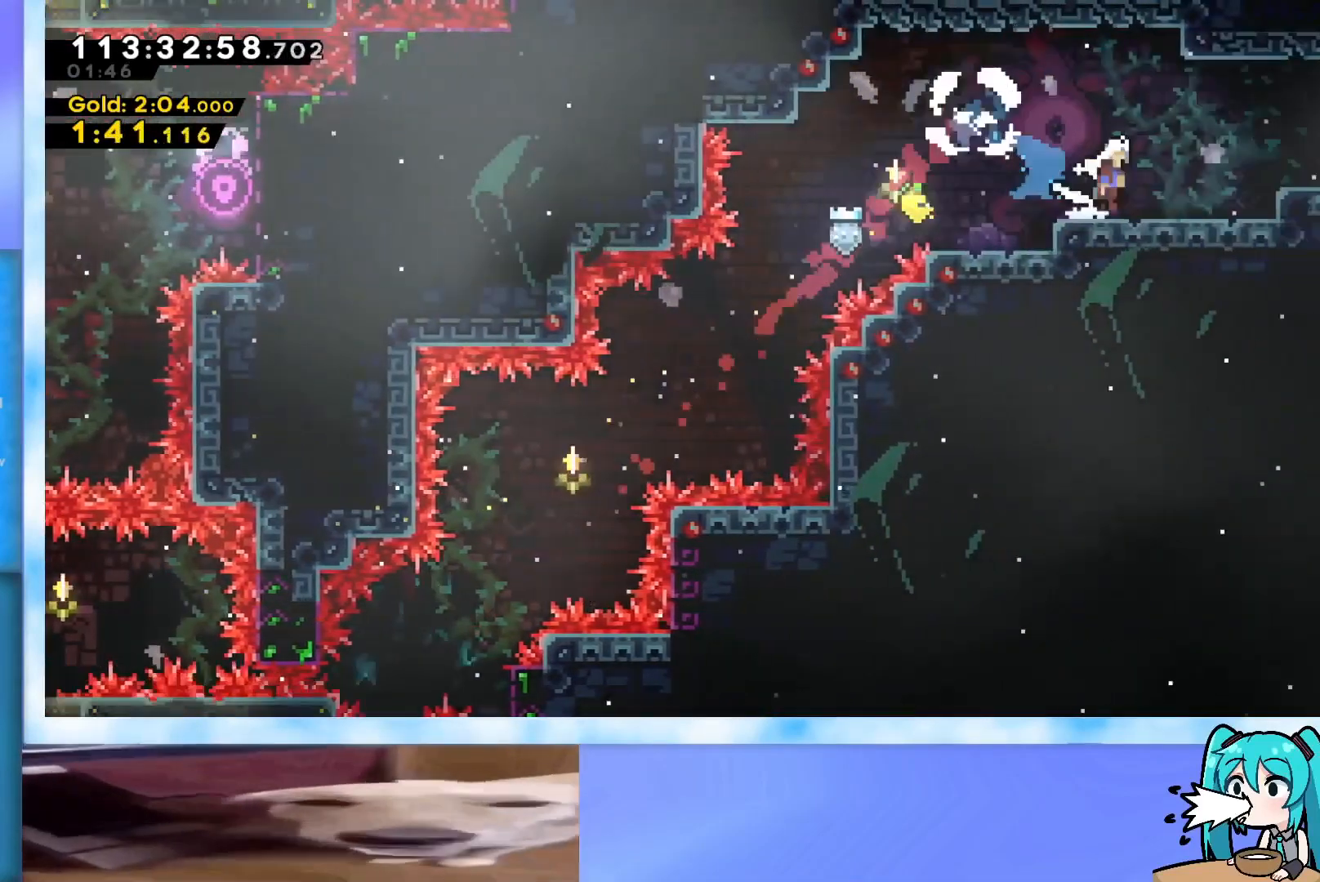
{"keys": ["right"], "events": [[17, "jump", "down"], [100, "j2", "down"], [334, "grab", "up"], [334, "j2", "up"], [334, "jump", "up"]]}
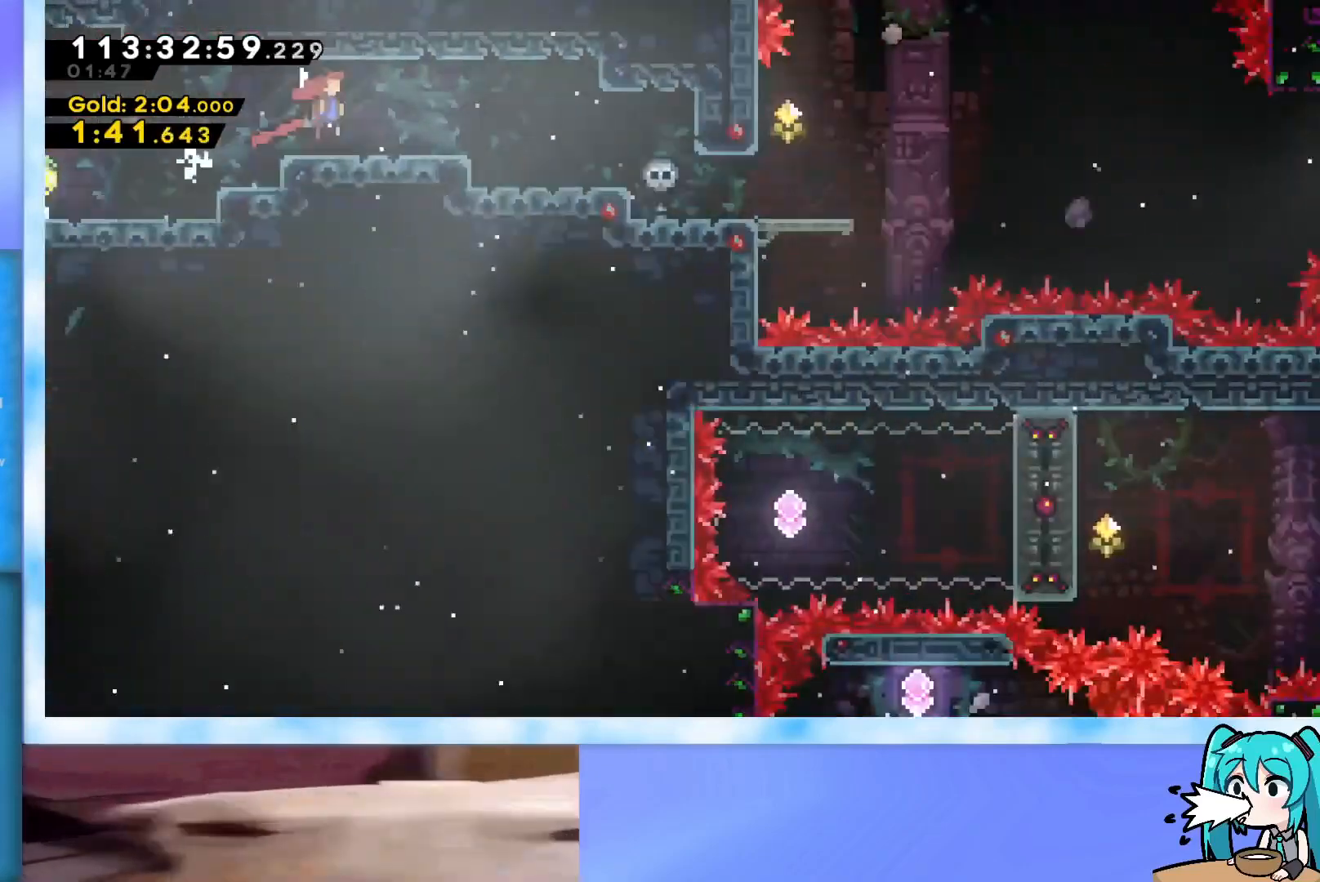
{"keys": ["right"], "events": []}
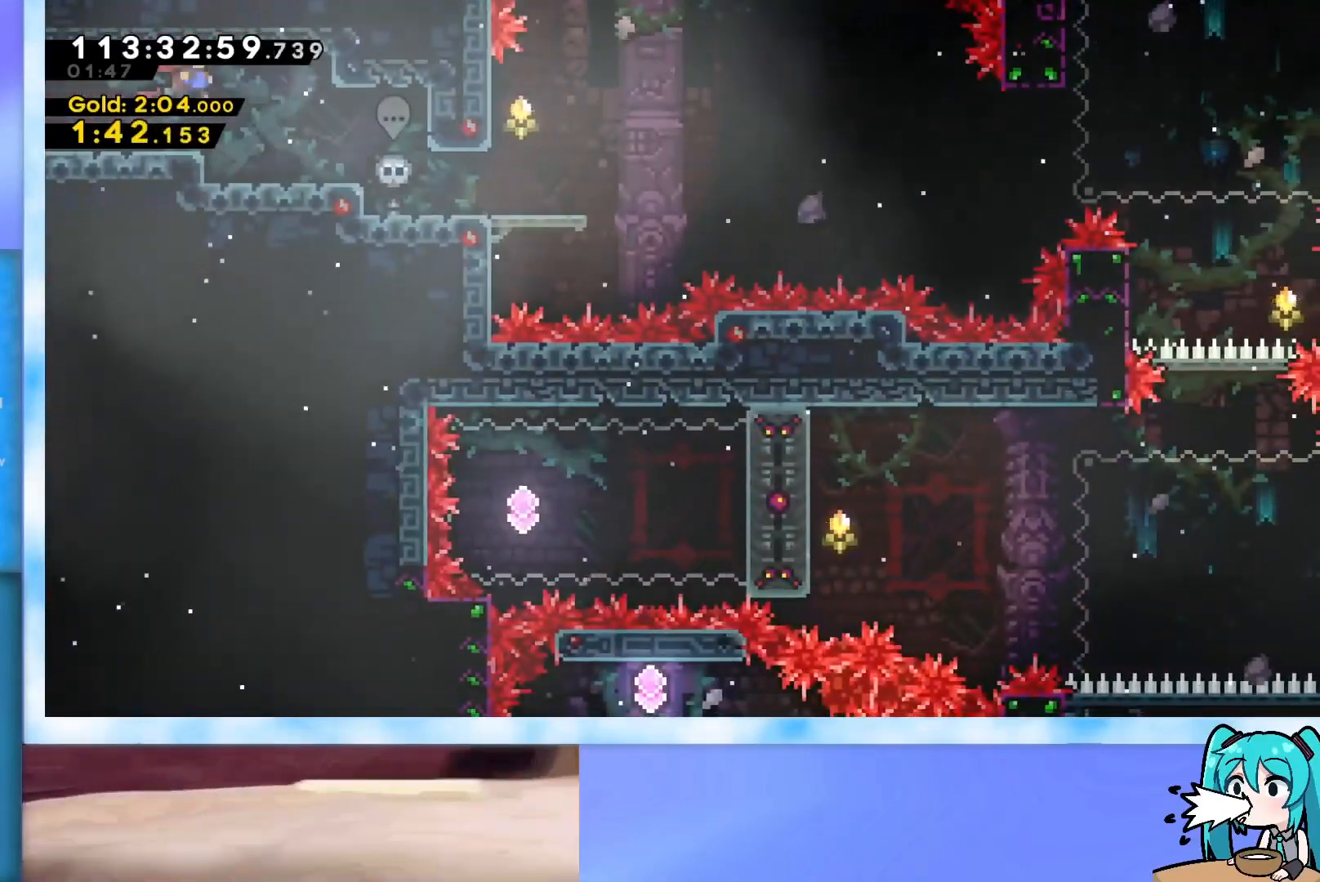
{"keys": ["right"], "events": [[50, "right", "up"], [367, "right", "down"]]}
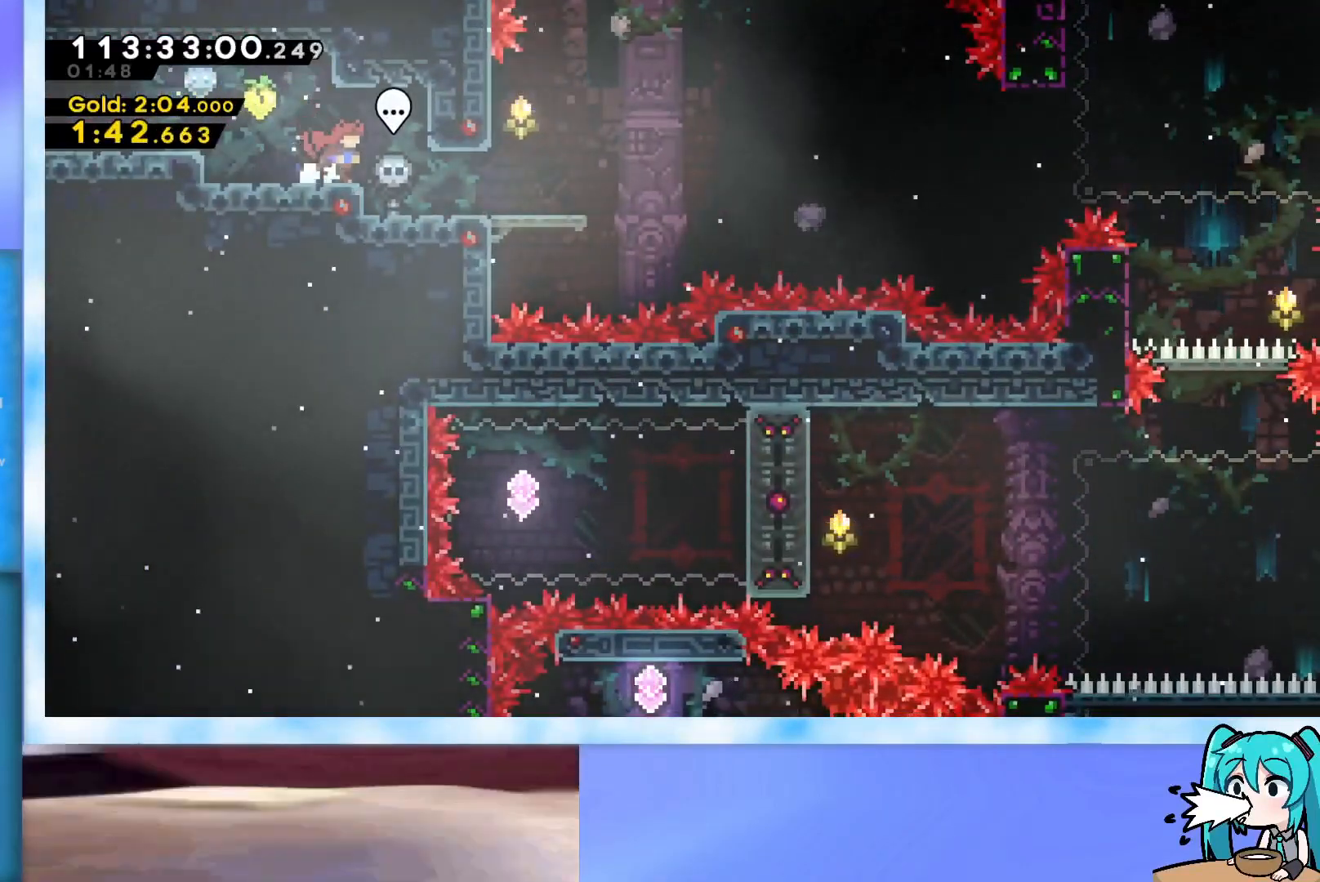
{"keys": ["dash", "down", "right"], "events": [[384, "dash", "down"], [384, "down", "down"]]}
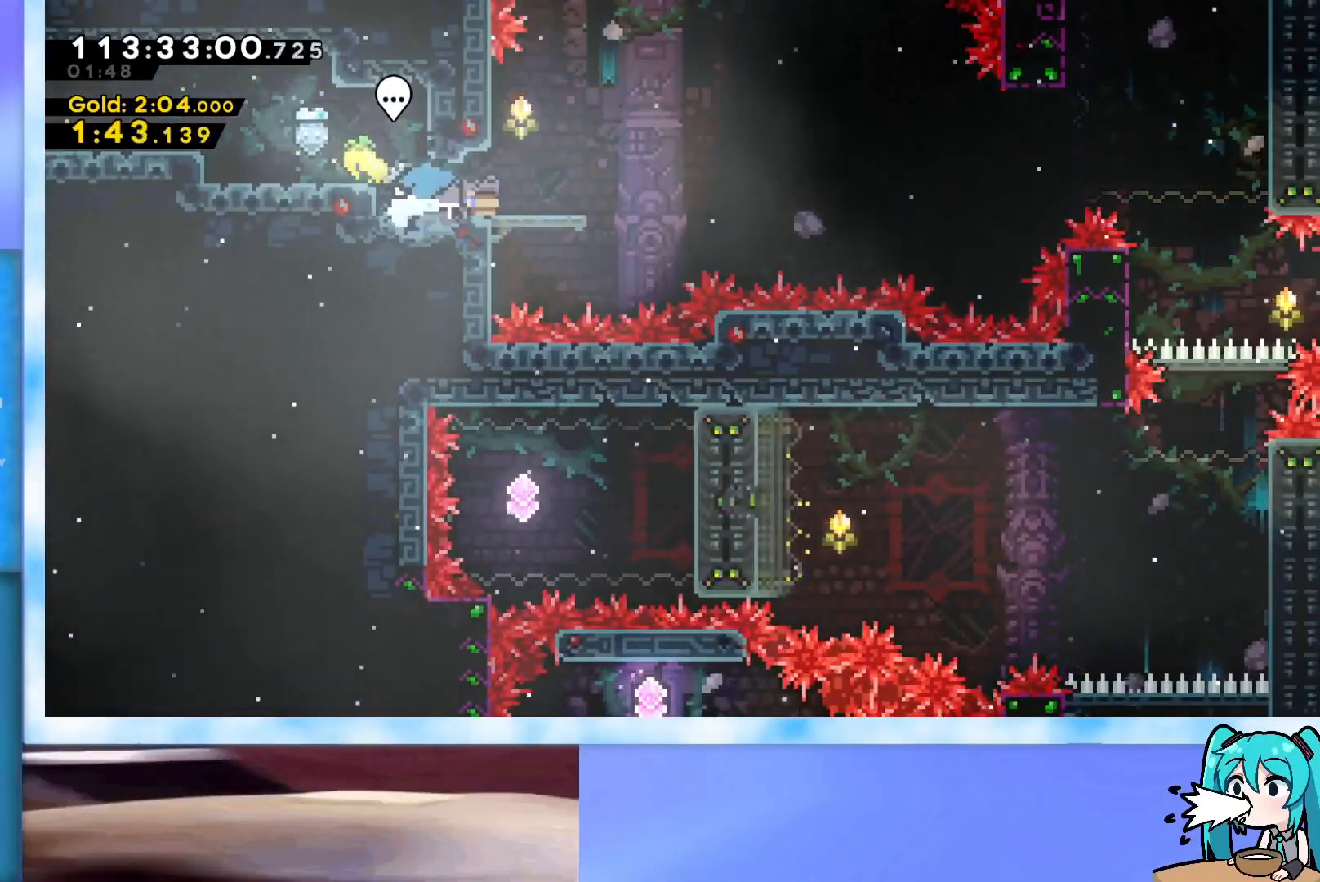
{"keys": ["grab", "right"], "events": [[34, "down", "up"], [67, "dash", "up"], [117, "jump", "down"], [217, "grab", "down"], [317, "jump", "up"]]}
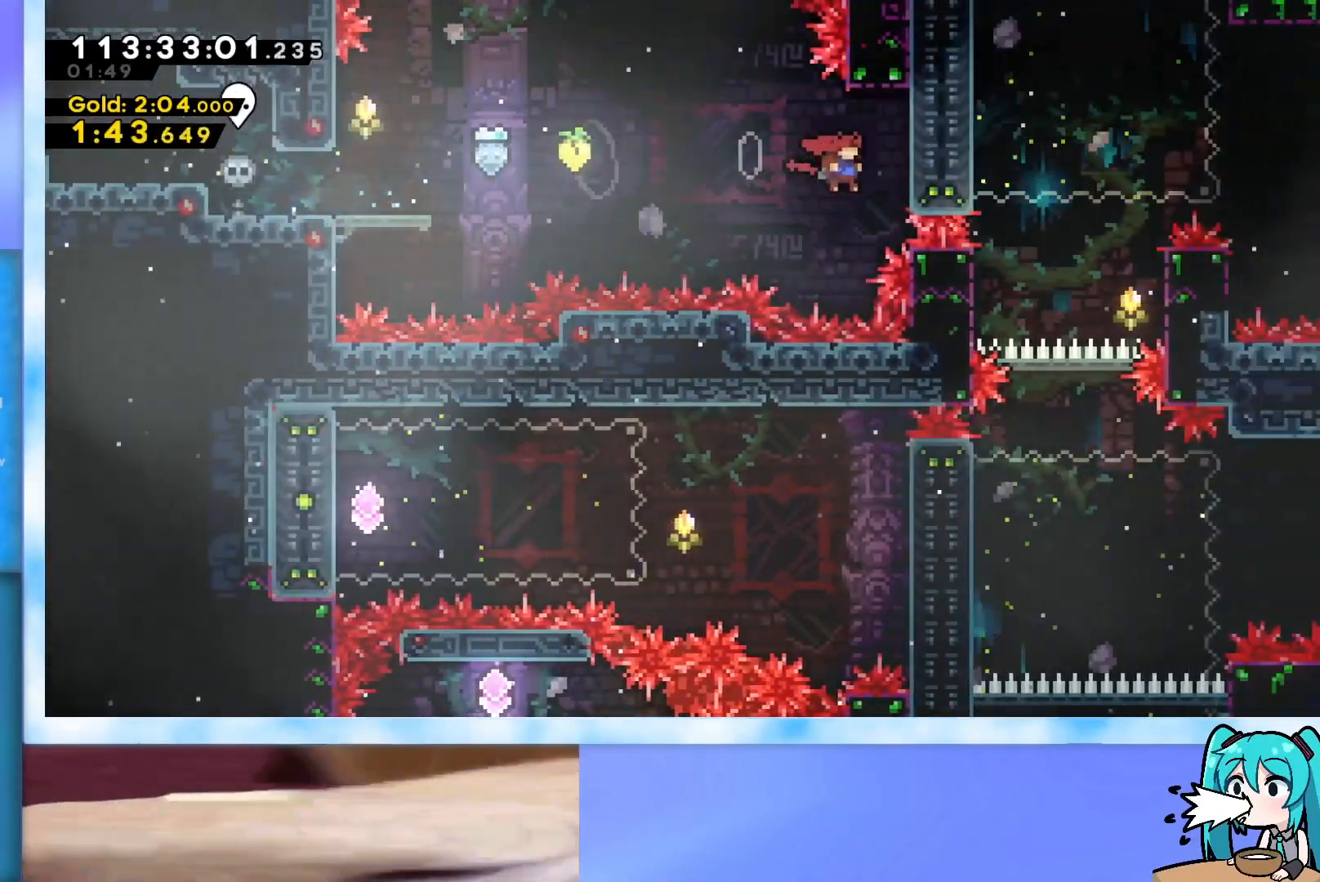
{"keys": ["grab", "right", "up"], "events": [[83, "up", "down"], [367, "up", "up"], [467, "up", "down"]]}
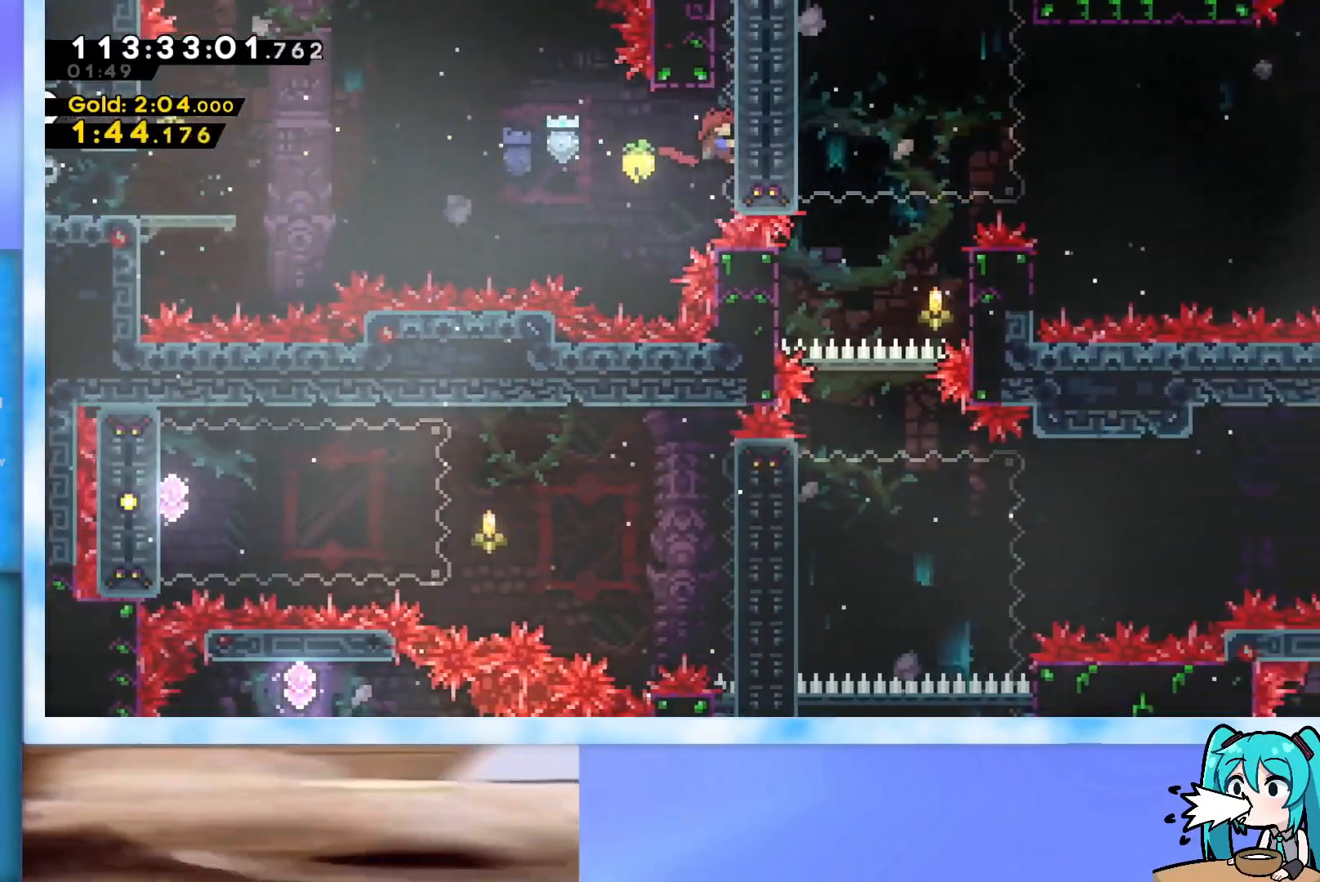
{"keys": ["grab", "right", "up"], "events": []}
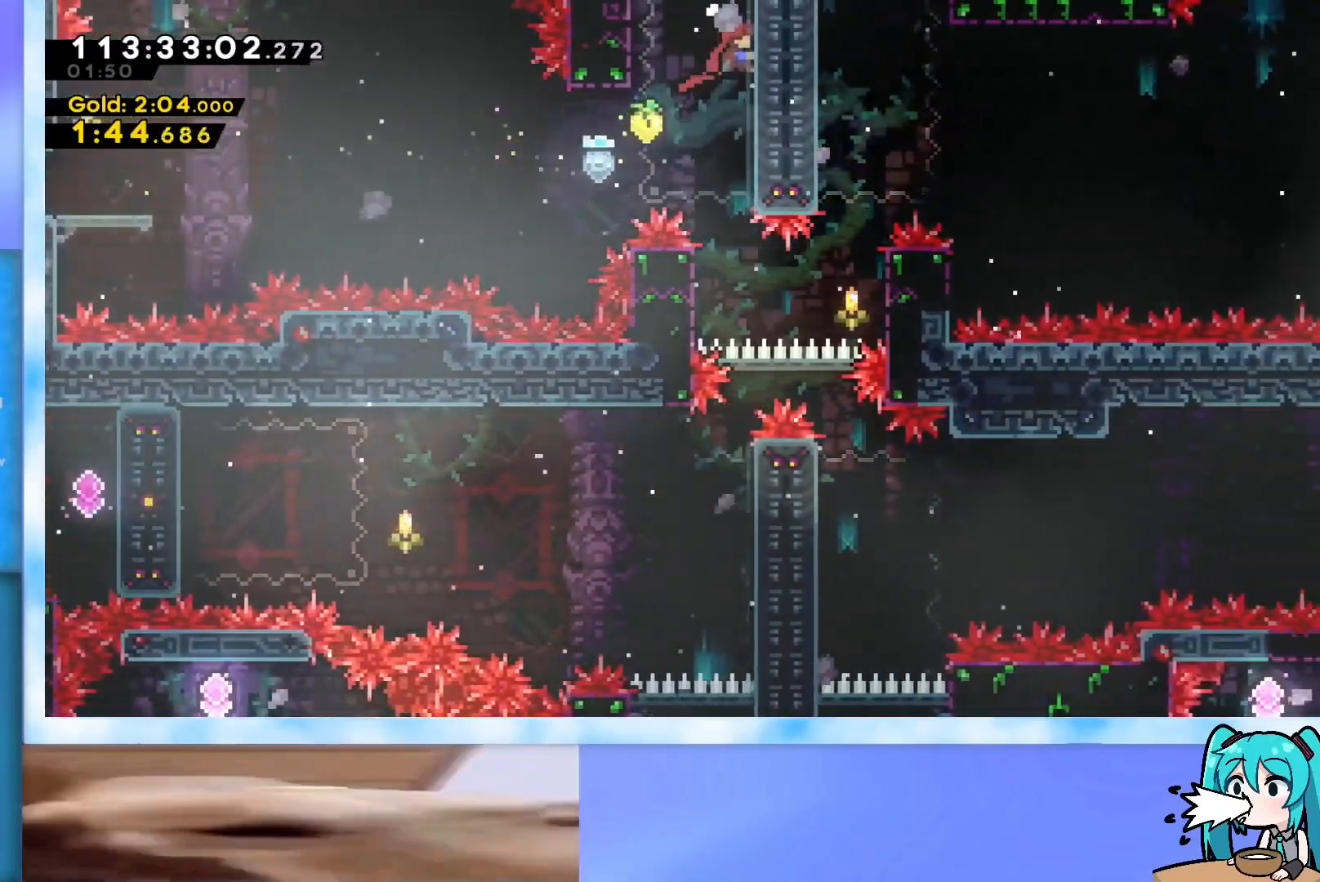
{"keys": ["grab", "right", "up"], "events": []}
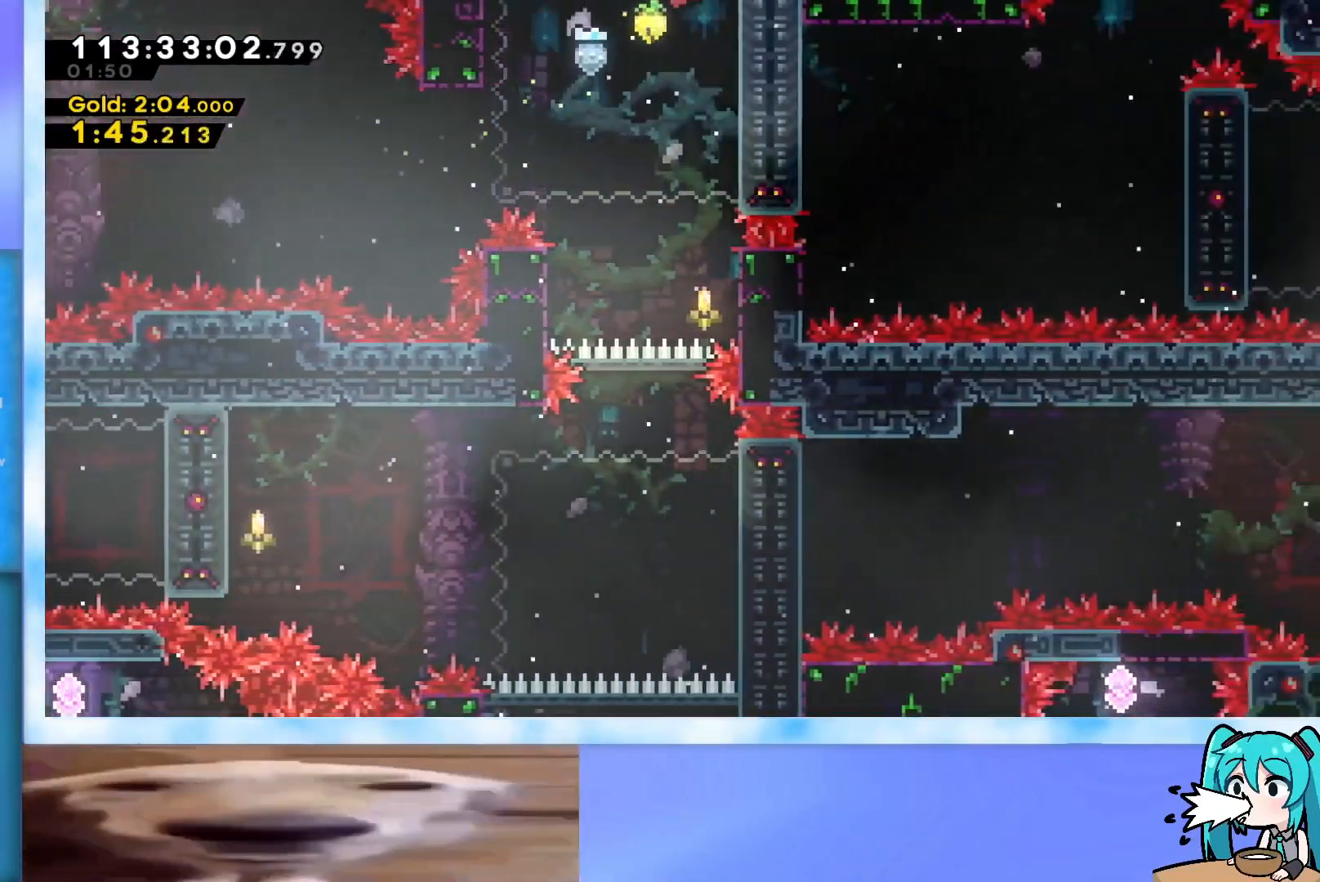
{"keys": ["grab", "jump", "left", "up"], "events": [[50, "right", "up"], [134, "dash", "down"], [284, "dash", "up"], [367, "jump", "down"], [367, "left", "down"]]}
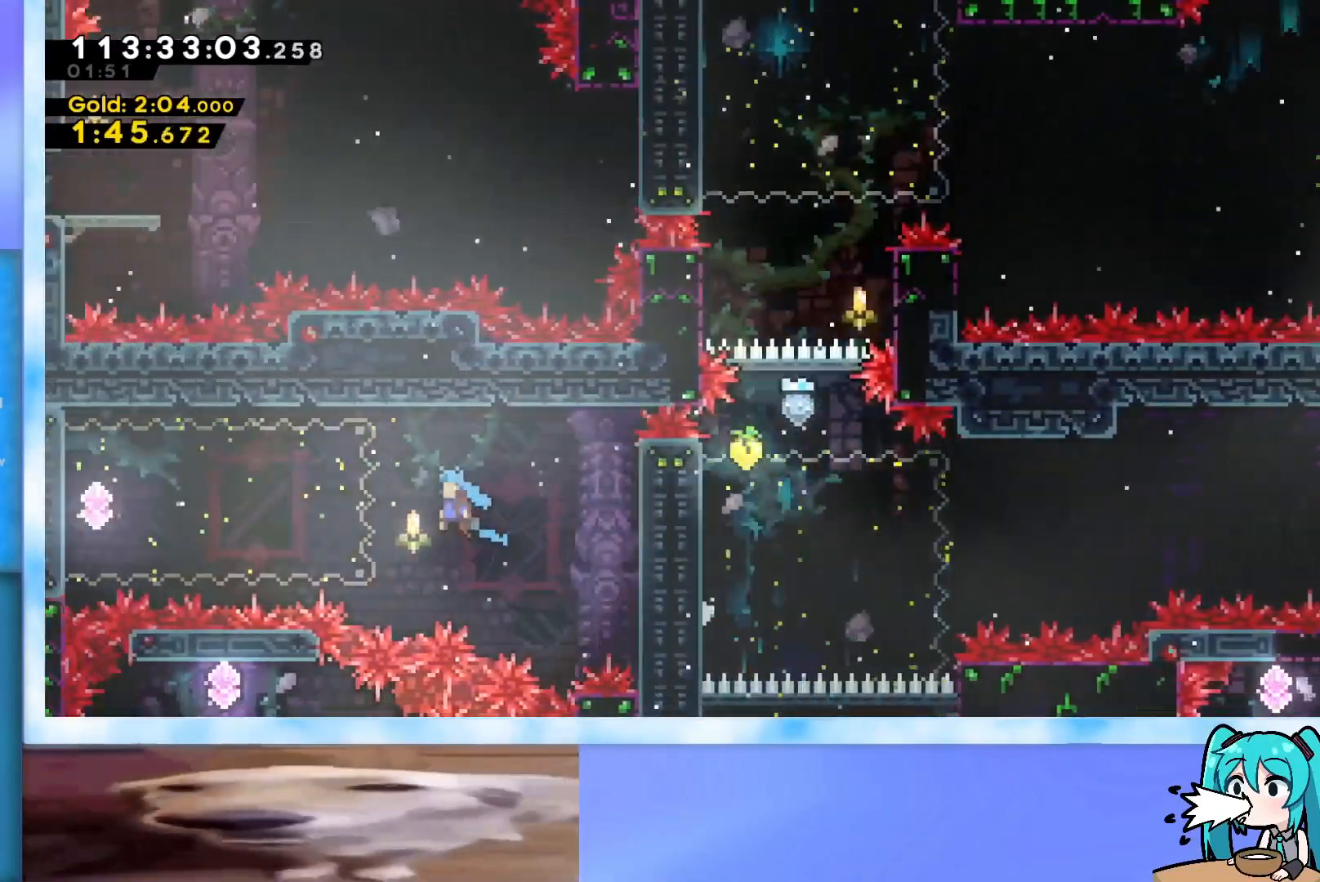
{"keys": ["down", "grab", "left"], "events": [[150, "up", "up"], [200, "jump", "up"], [434, "down", "down"]]}
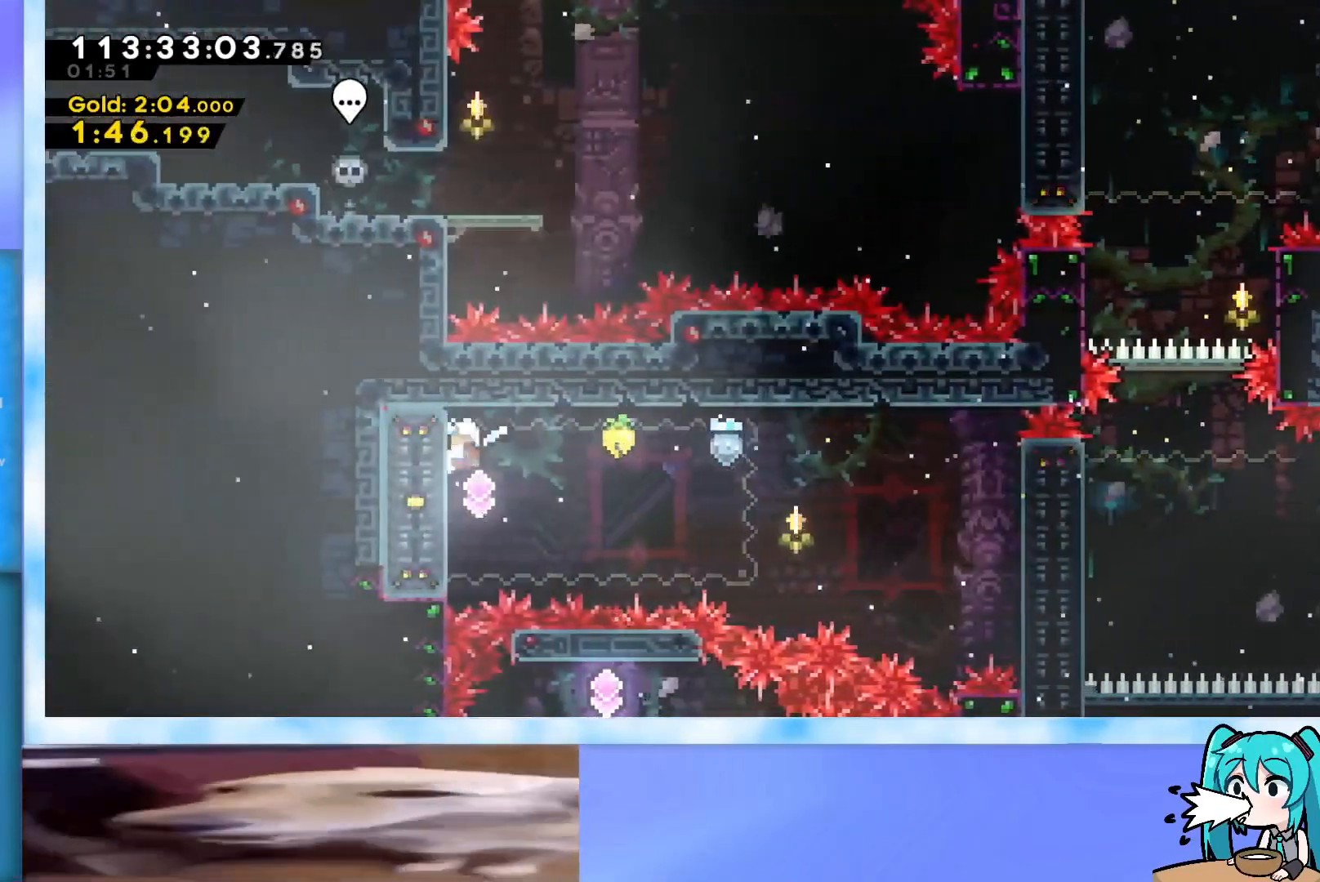
{"keys": ["grab"], "events": [[117, "left", "up"], [217, "down", "up"]]}
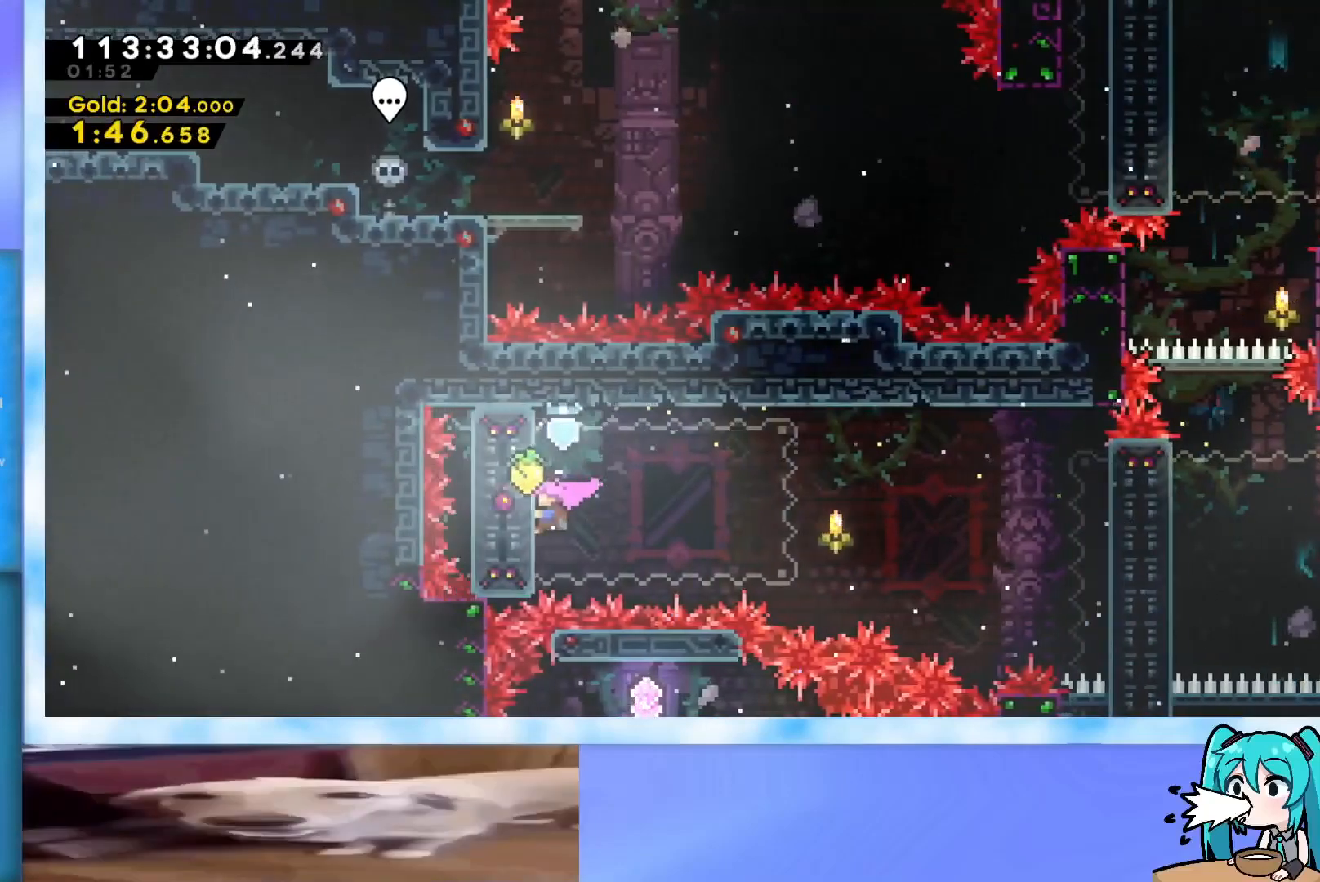
{"keys": ["grab"], "events": [[83, "down", "down"], [133, "down", "up"]]}
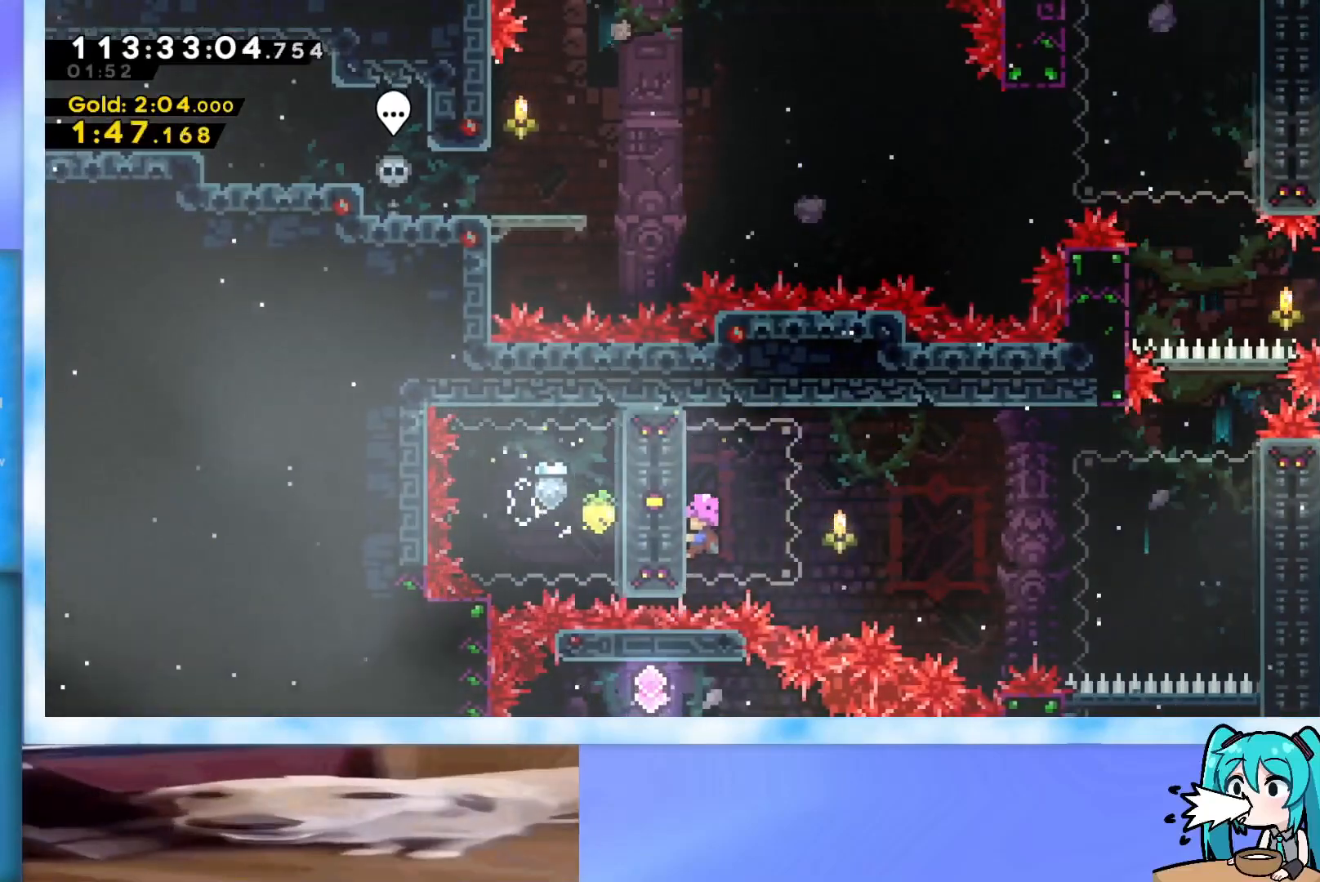
{"keys": ["grab", "jump", "right"], "events": [[100, "right", "down"], [384, "jump", "down"]]}
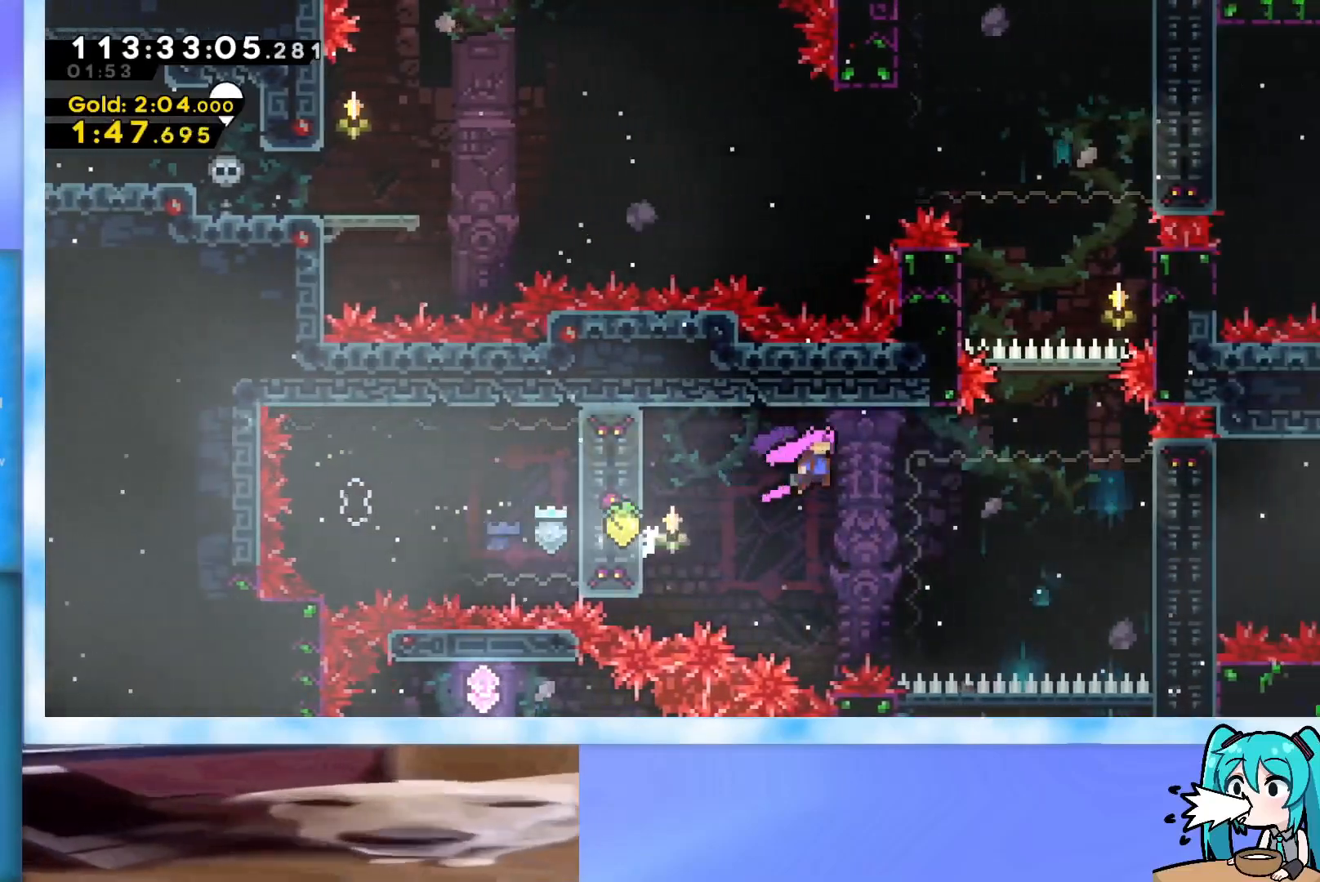
{"keys": ["grab", "up"], "events": [[267, "grab", "up"], [267, "right", "up"], [267, "up", "down"], [300, "jump", "up"], [350, "dash", "down"], [450, "dash", "up"], [500, "grab", "down"]]}
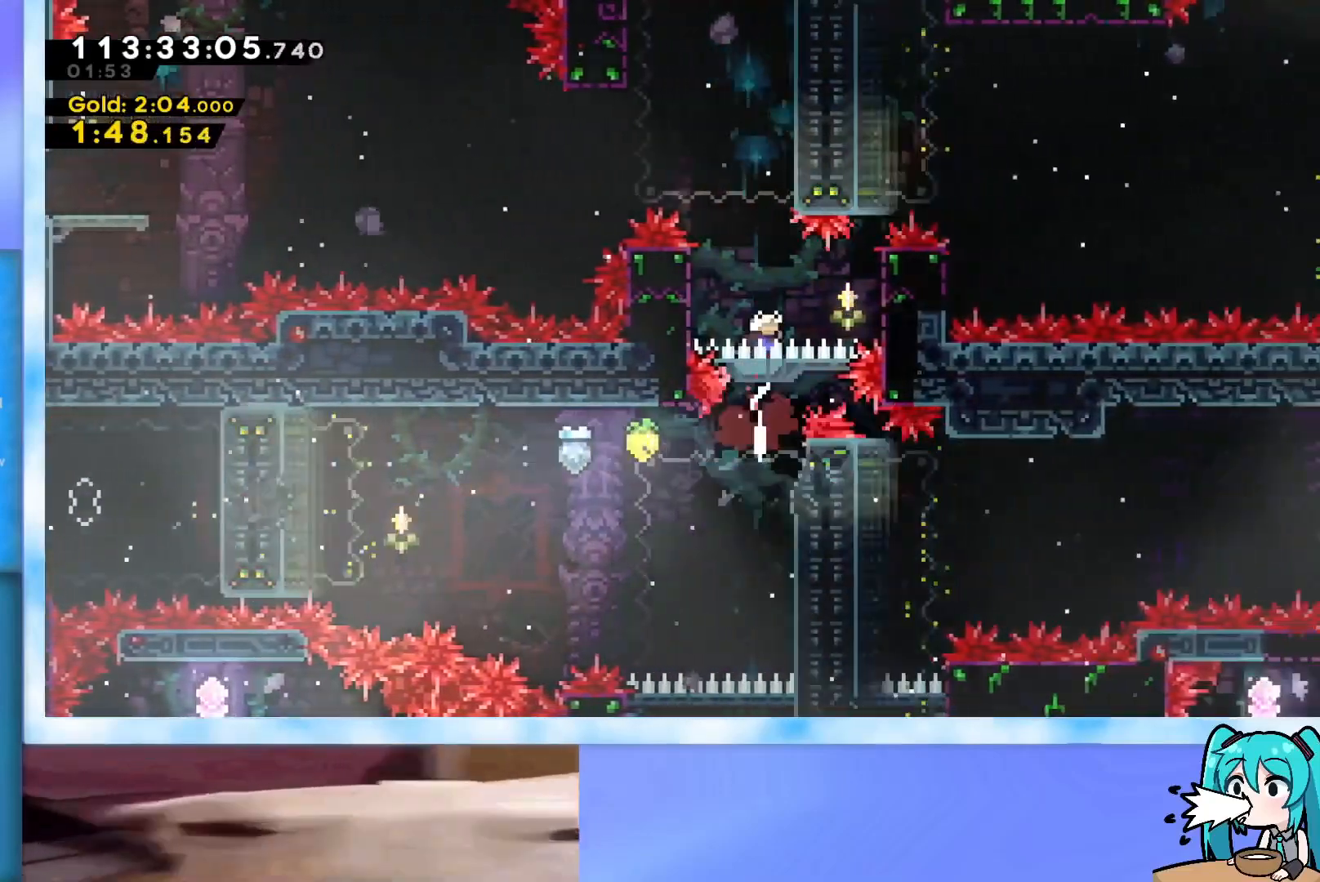
{"keys": ["grab", "jump", "left", "up"], "events": [[84, "left", "down"], [417, "jump", "down"]]}